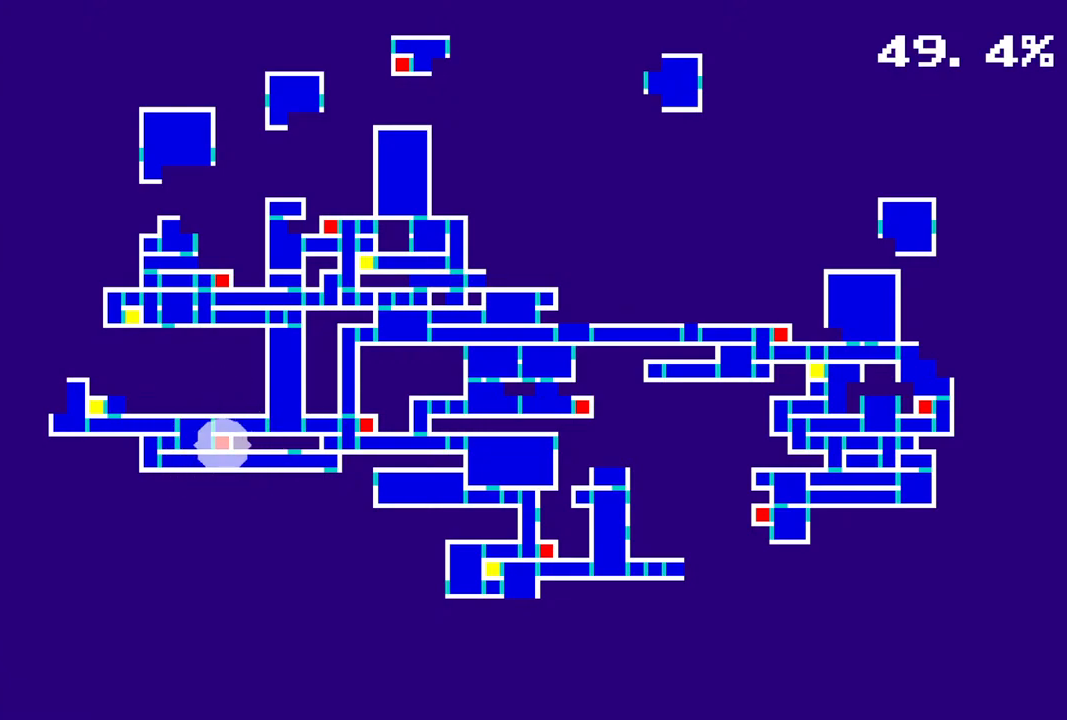
Gameplay with a controller (PlayStation layout); each line is a JSON object with the inputs held at the frame after it. "events" lists button and stick changes between this image and that frame as [ms after this image, input, new state], when the widget could be followed in between.
{"buttons": [], "left_stick": "center", "right_stick": "center", "events": [[300, "CIRCLE", "down"], [417, "CIRCLE", "up"]]}
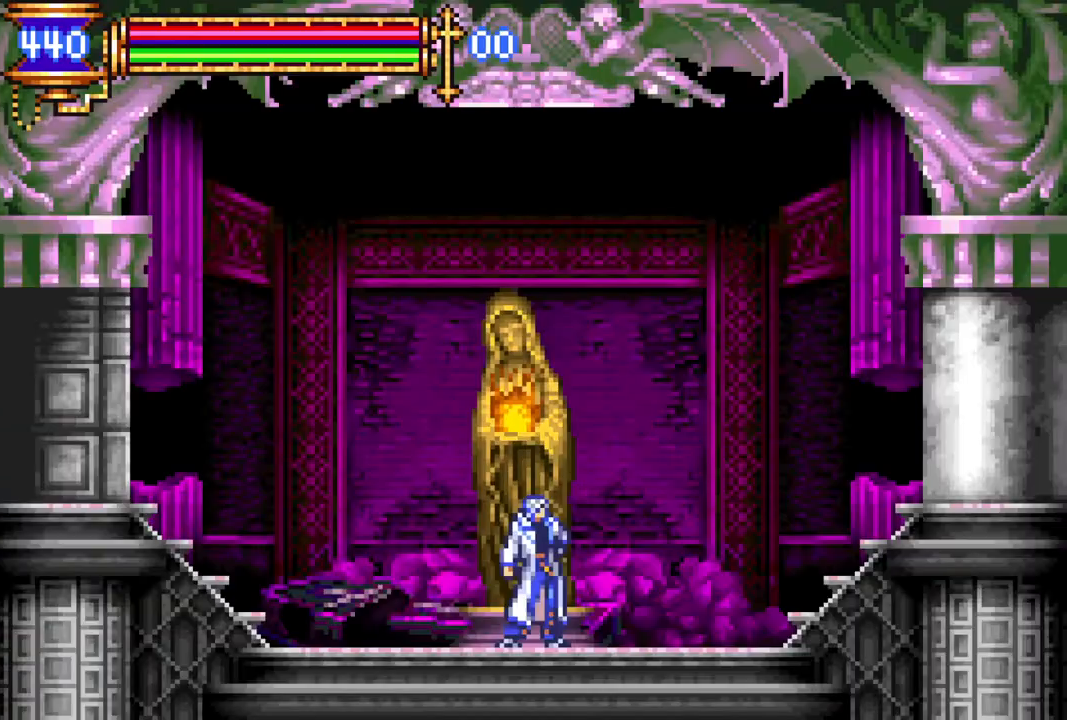
{"buttons": ["R1", "DPAD_LEFT"], "left_stick": "center", "right_stick": "center", "events": [[167, "DPAD_LEFT", "down"], [217, "R1", "down"]]}
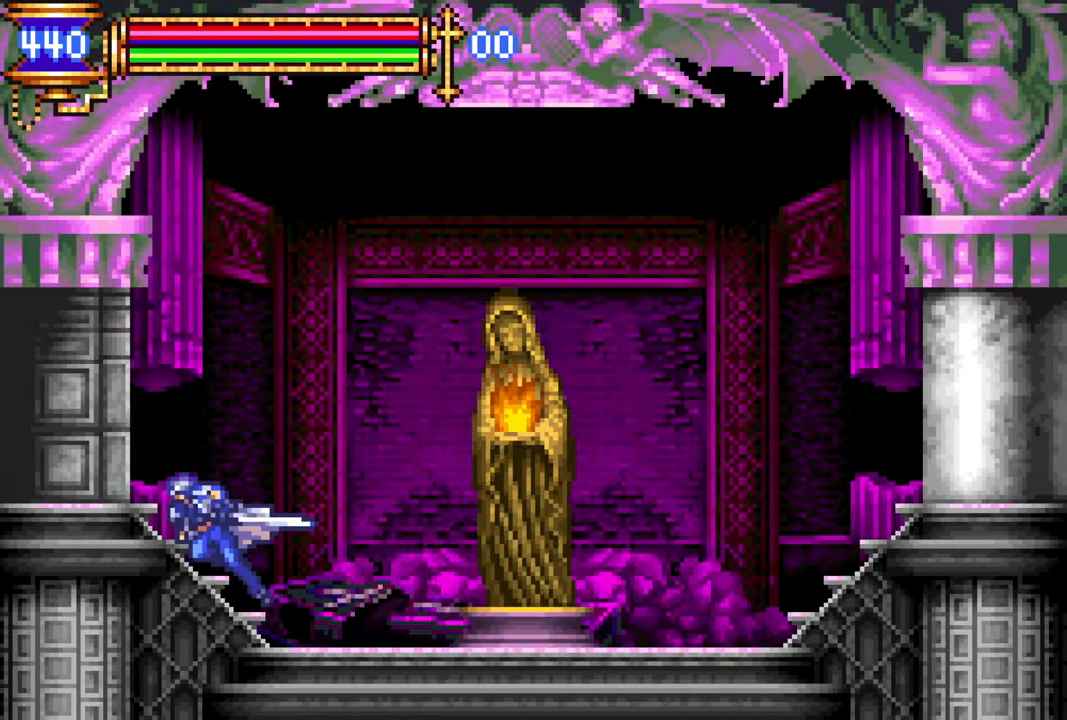
{"buttons": ["R1", "DPAD_LEFT"], "left_stick": "center", "right_stick": "center", "events": []}
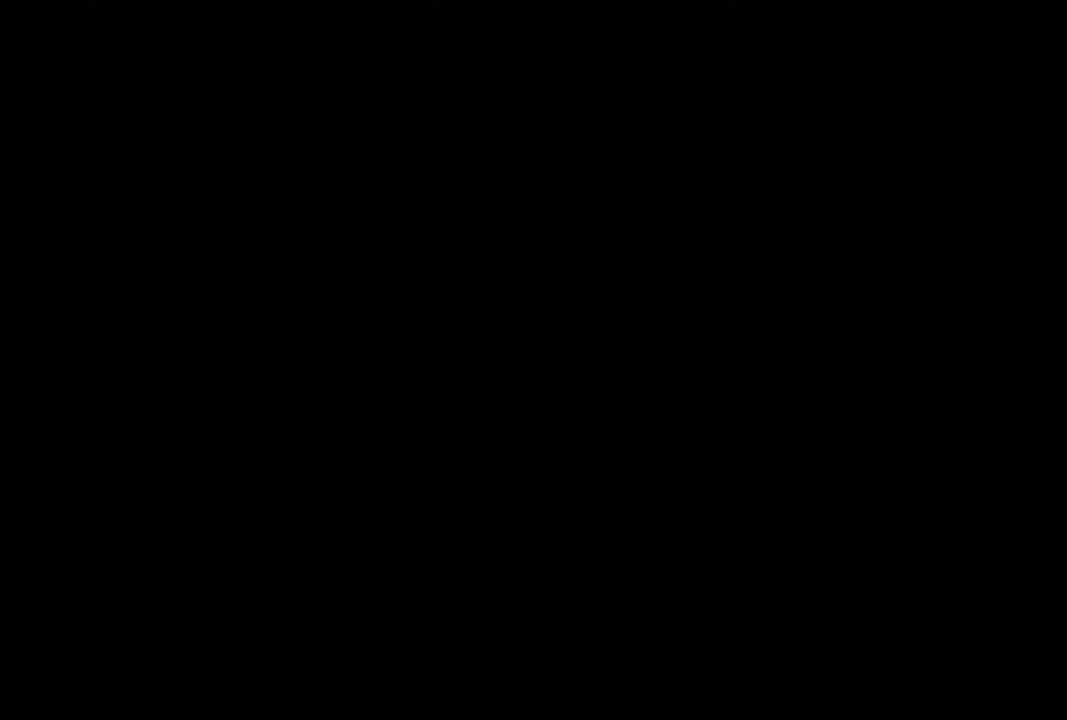
{"buttons": [], "left_stick": "center", "right_stick": "center", "events": [[250, "CROSS", "down"], [267, "DPAD_LEFT", "up"], [300, "R1", "up"], [467, "CROSS", "up"]]}
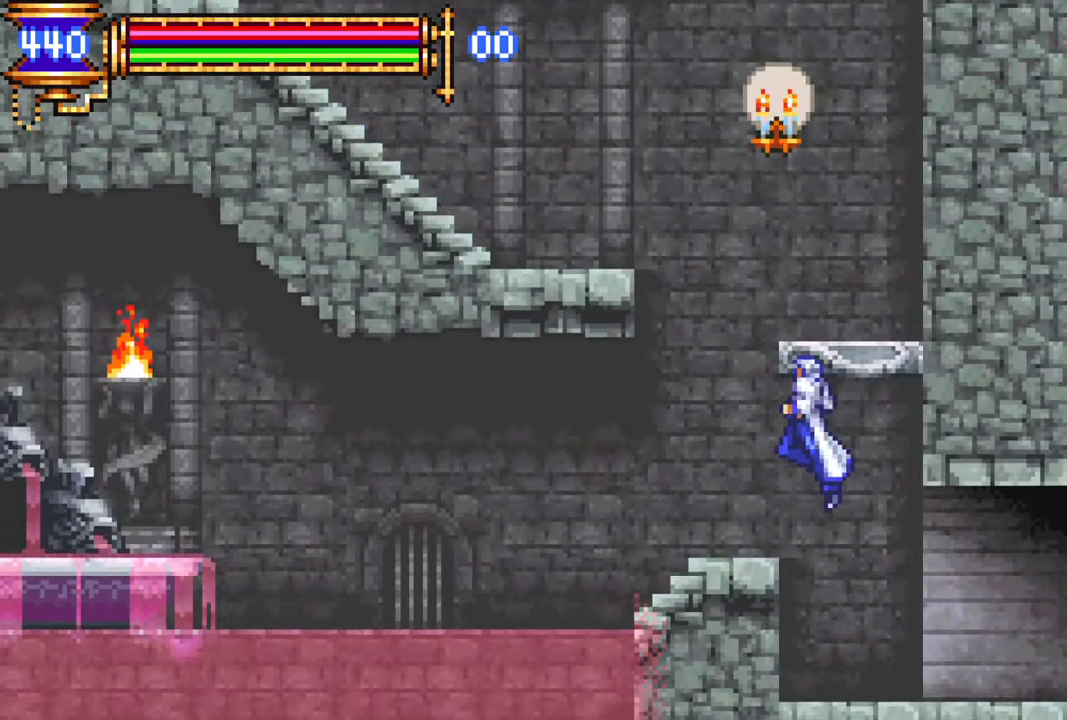
{"buttons": ["CROSS"], "left_stick": "center", "right_stick": "center", "events": [[50, "DPAD_LEFT", "down"], [150, "DPAD_LEFT", "up"], [383, "CROSS", "down"]]}
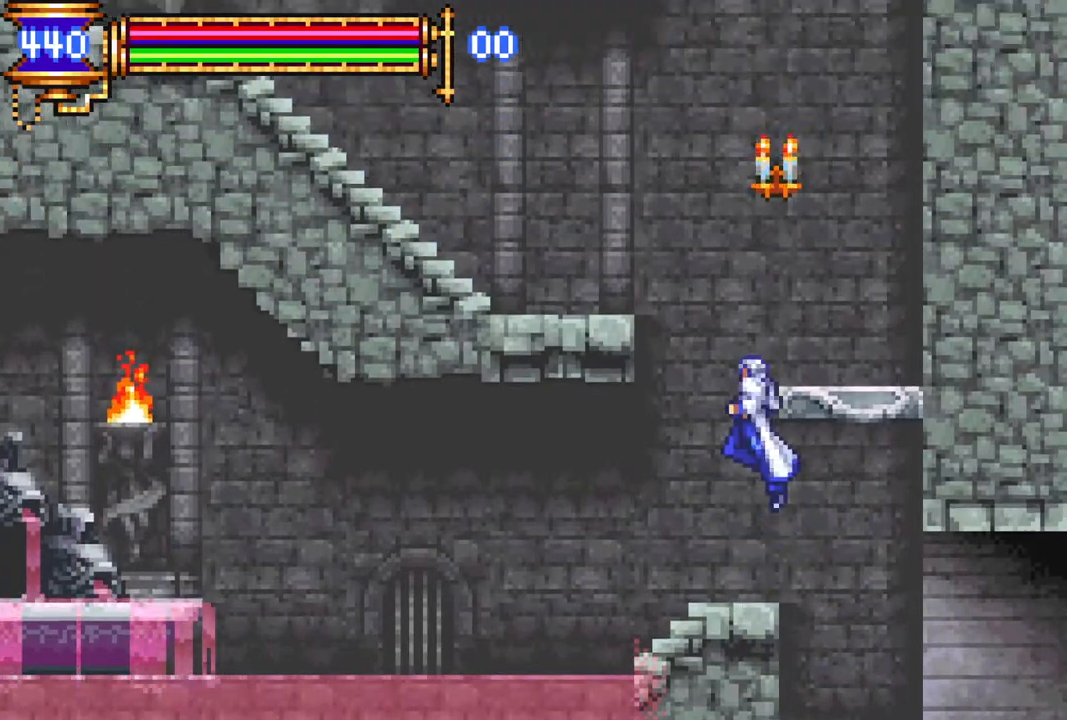
{"buttons": ["CROSS", "R1", "DPAD_LEFT"], "left_stick": "center", "right_stick": "center", "events": [[50, "DPAD_RIGHT", "down"], [233, "CROSS", "up"], [233, "DPAD_RIGHT", "up"], [267, "DPAD_LEFT", "down"], [283, "R1", "down"], [300, "CROSS", "down"]]}
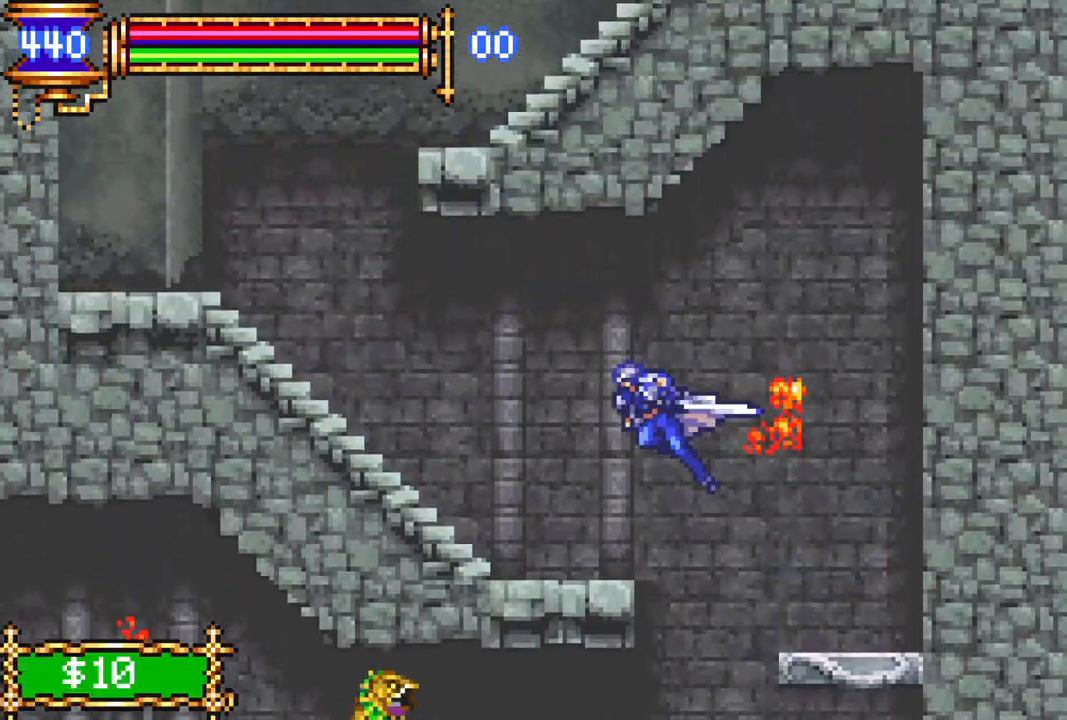
{"buttons": [], "left_stick": "center", "right_stick": "center", "events": [[117, "CROSS", "up"], [500, "DPAD_LEFT", "up"], [500, "R1", "up"]]}
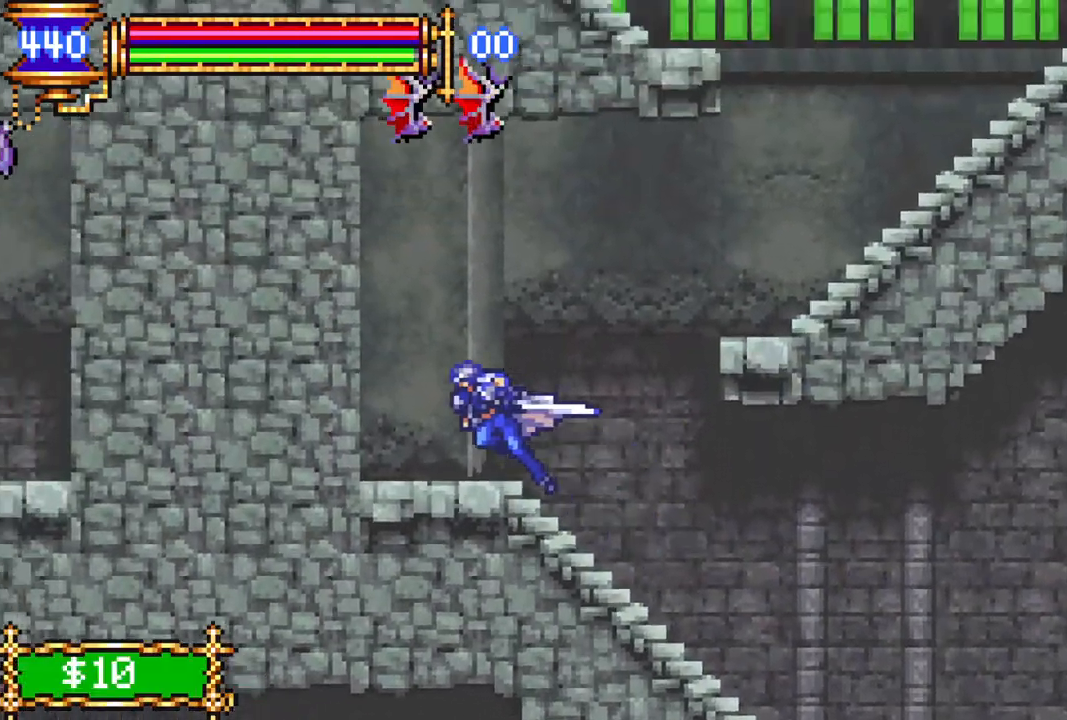
{"buttons": ["R1", "DPAD_RIGHT"], "left_stick": "center", "right_stick": "center", "events": [[67, "CROSS", "down"], [100, "DPAD_RIGHT", "down"], [100, "R1", "down"], [450, "CROSS", "up"]]}
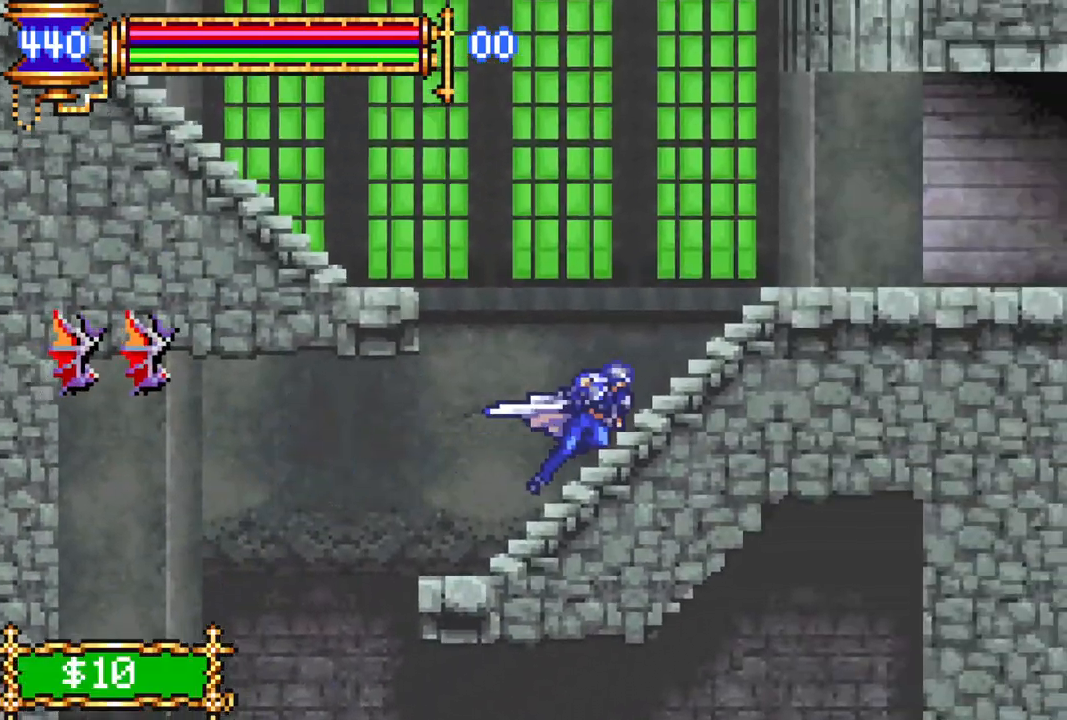
{"buttons": ["CROSS", "R1", "DPAD_LEFT"], "left_stick": "center", "right_stick": "center", "events": [[33, "DPAD_RIGHT", "up"], [33, "R1", "up"], [117, "CROSS", "down"], [133, "DPAD_LEFT", "down"], [150, "R1", "down"]]}
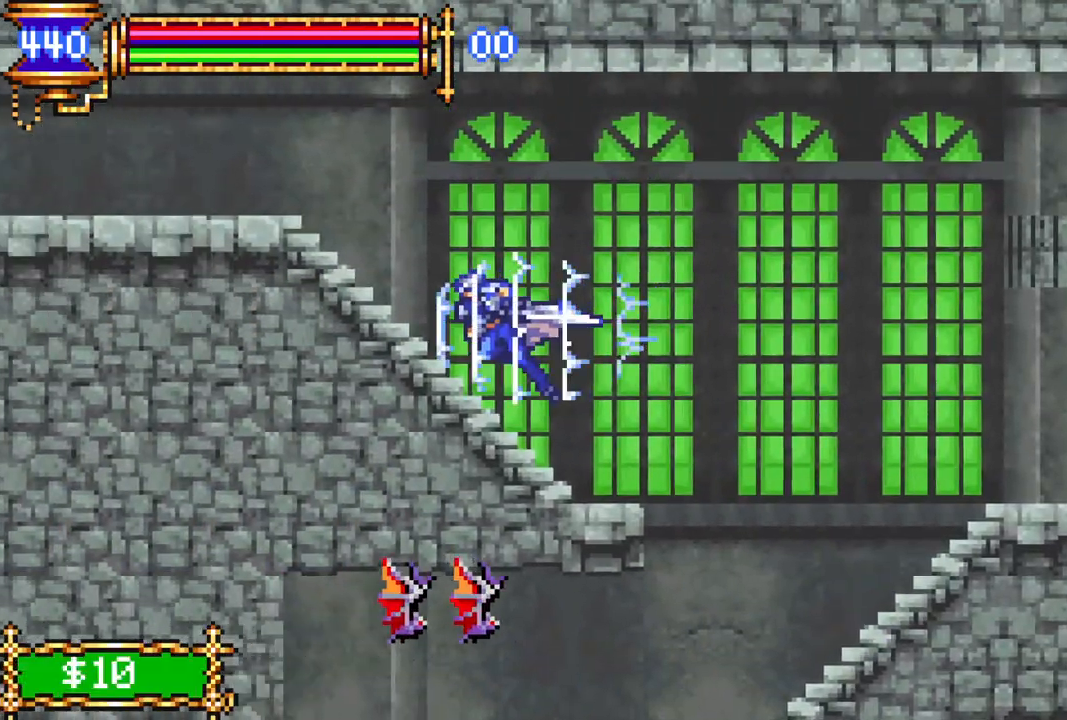
{"buttons": ["R1", "DPAD_LEFT"], "left_stick": "center", "right_stick": "center", "events": [[217, "CROSS", "up"]]}
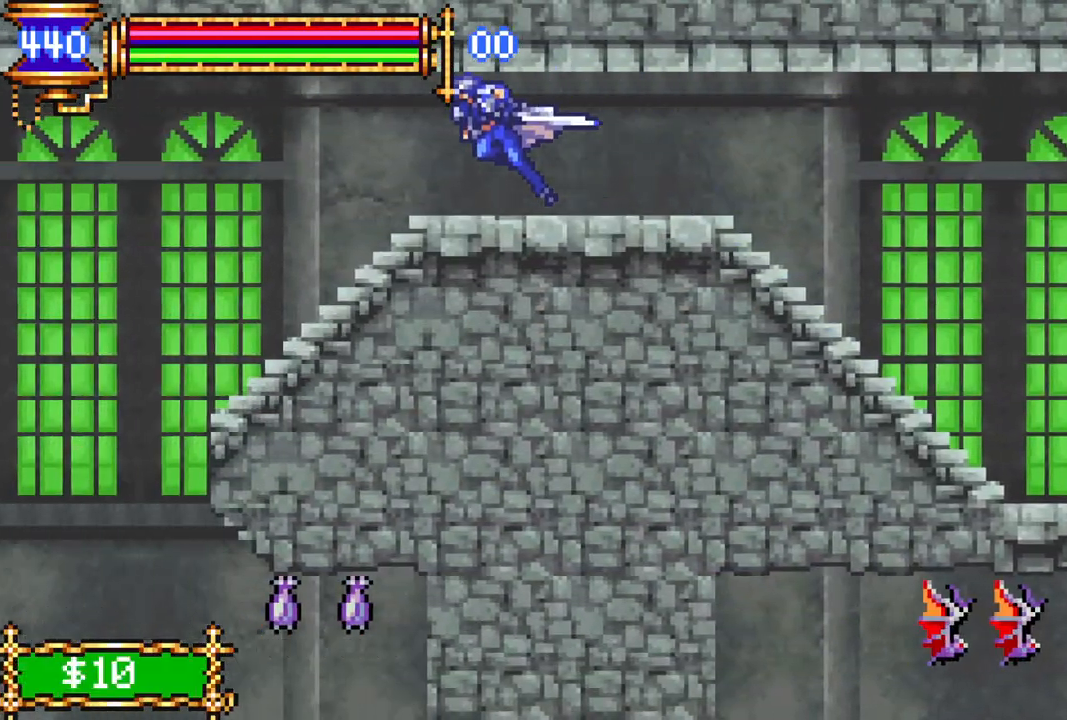
{"buttons": ["R1", "DPAD_LEFT"], "left_stick": "center", "right_stick": "center", "events": [[300, "CROSS", "down"], [367, "CROSS", "up"]]}
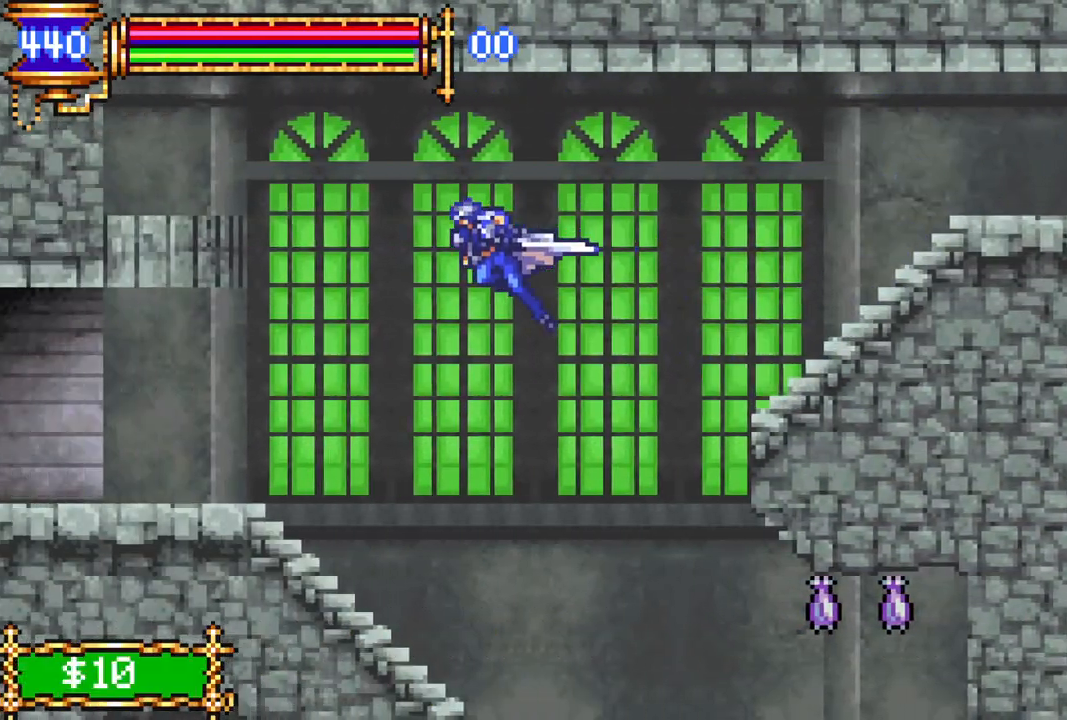
{"buttons": ["R1", "DPAD_LEFT"], "left_stick": "center", "right_stick": "center", "events": []}
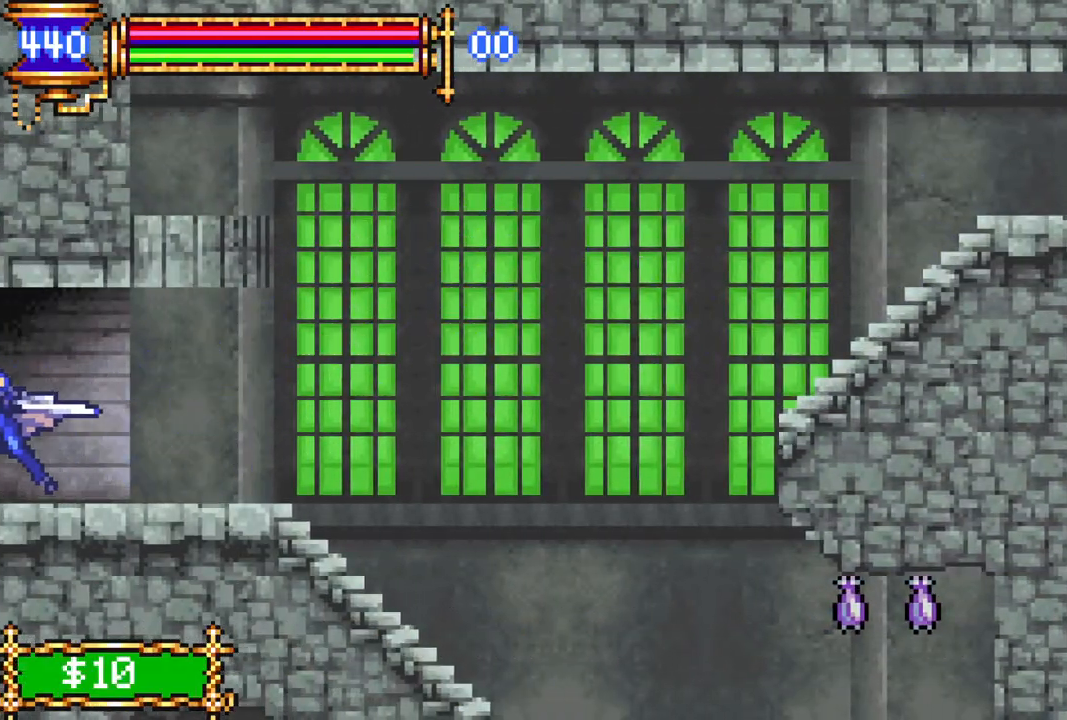
{"buttons": ["R1", "DPAD_LEFT"], "left_stick": "center", "right_stick": "center", "events": []}
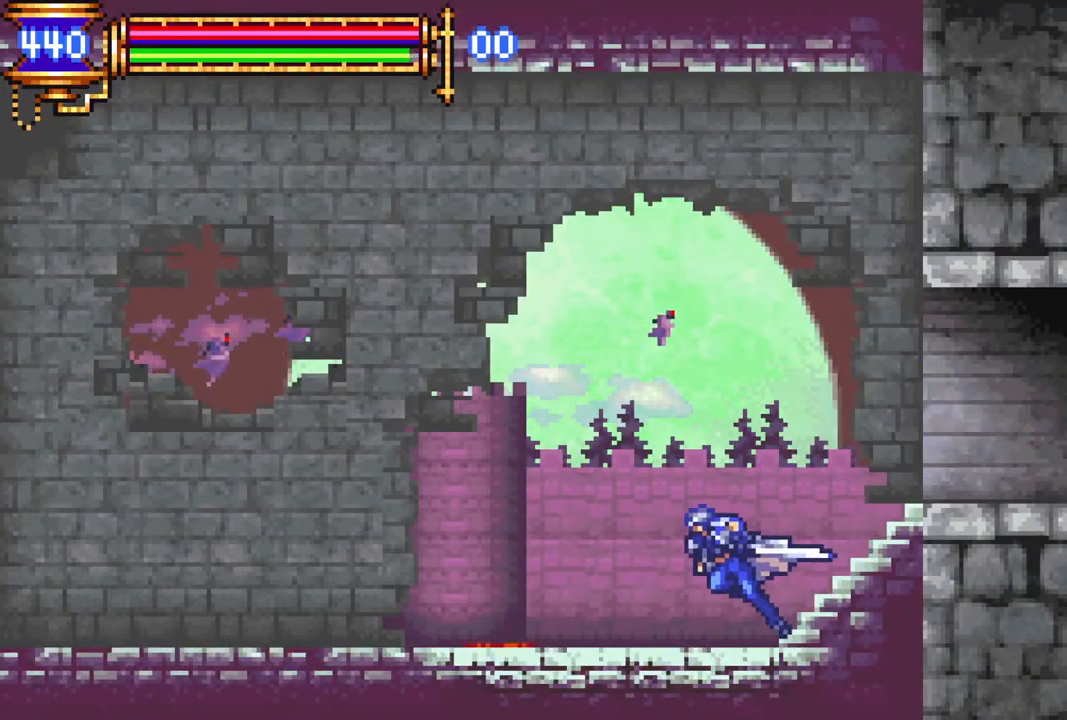
{"buttons": ["R1", "DPAD_LEFT"], "left_stick": "center", "right_stick": "center", "events": []}
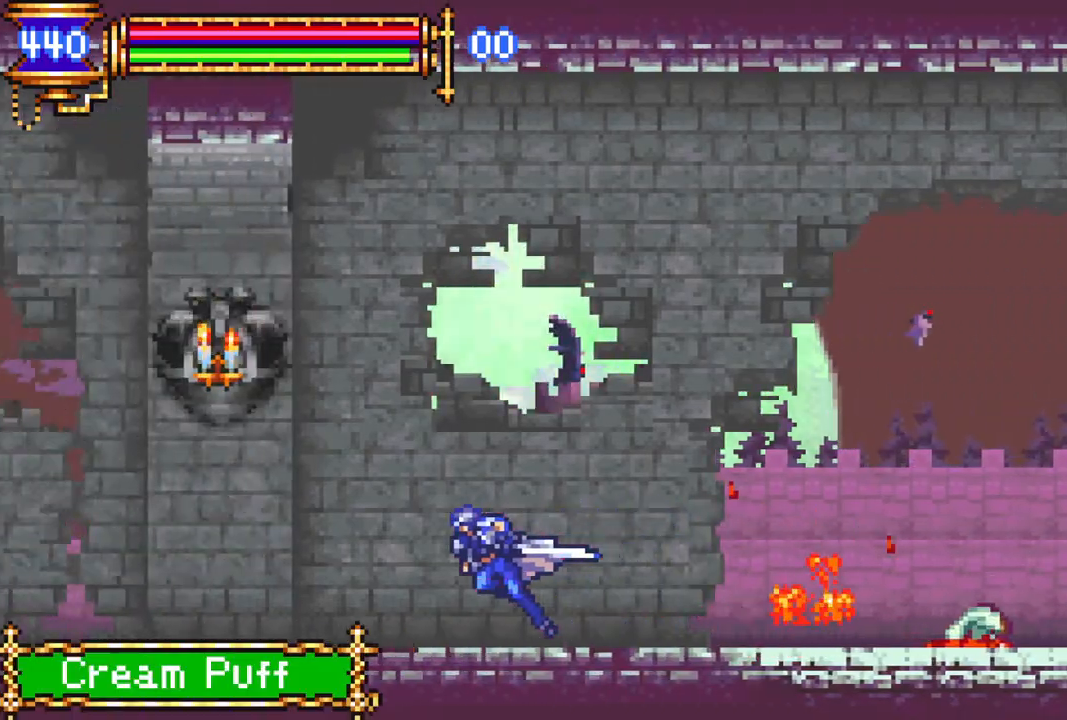
{"buttons": ["CROSS", "R1", "DPAD_LEFT"], "left_stick": "center", "right_stick": "center", "events": [[350, "CROSS", "down"]]}
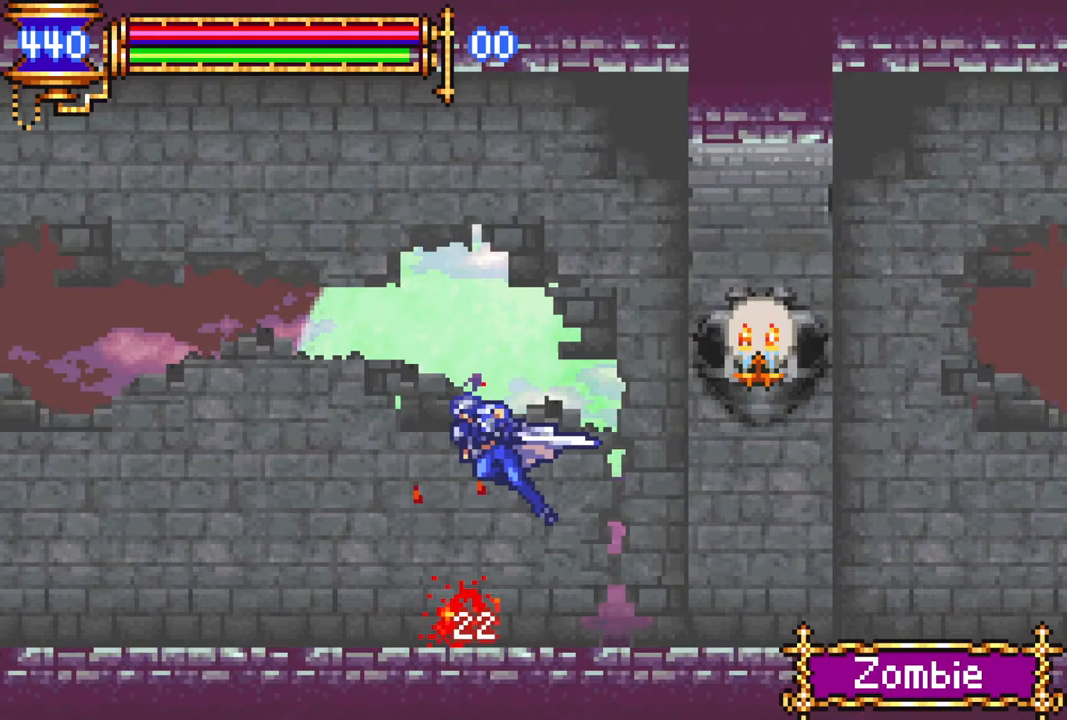
{"buttons": ["R1", "DPAD_LEFT"], "left_stick": "center", "right_stick": "center", "events": [[183, "CROSS", "up"]]}
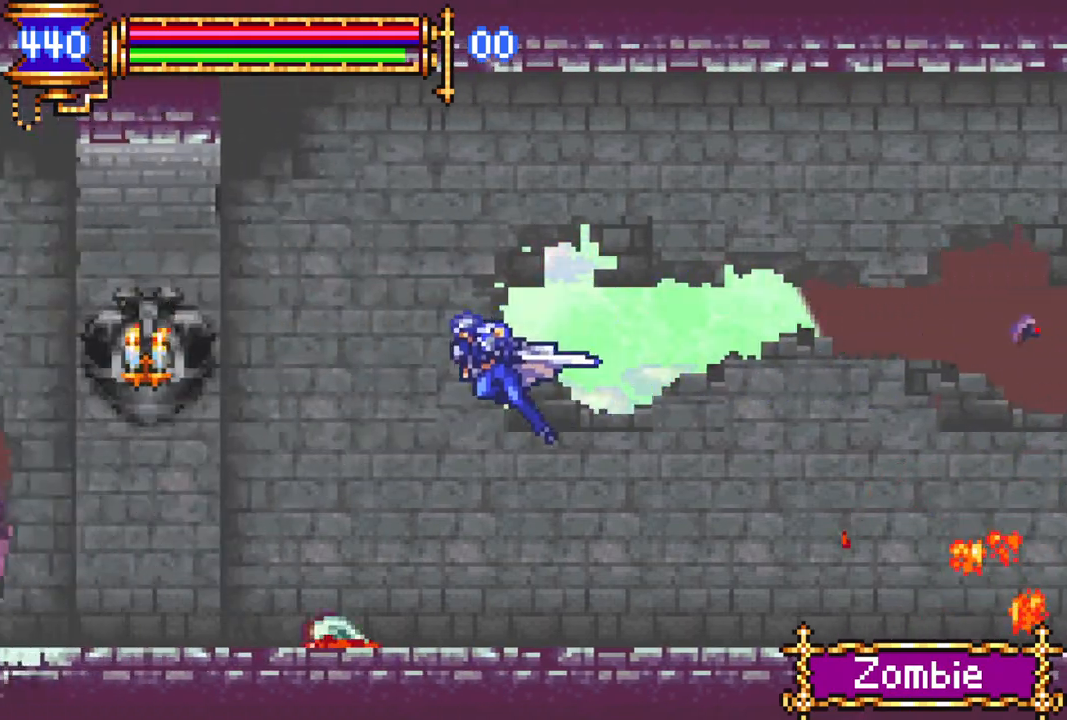
{"buttons": ["CROSS", "R1", "DPAD_LEFT"], "left_stick": "center", "right_stick": "center", "events": [[233, "DPAD_LEFT", "up"], [250, "DPAD_LEFT", "down"], [317, "CROSS", "down"]]}
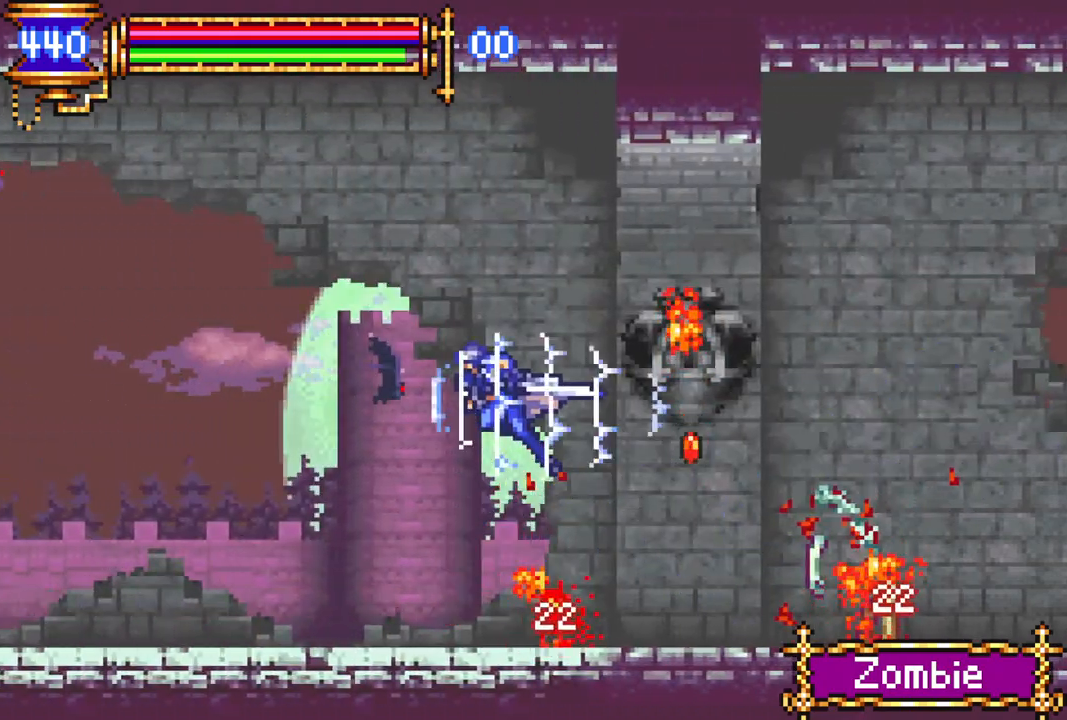
{"buttons": ["R1", "DPAD_LEFT"], "left_stick": "center", "right_stick": "center", "events": [[83, "CROSS", "up"]]}
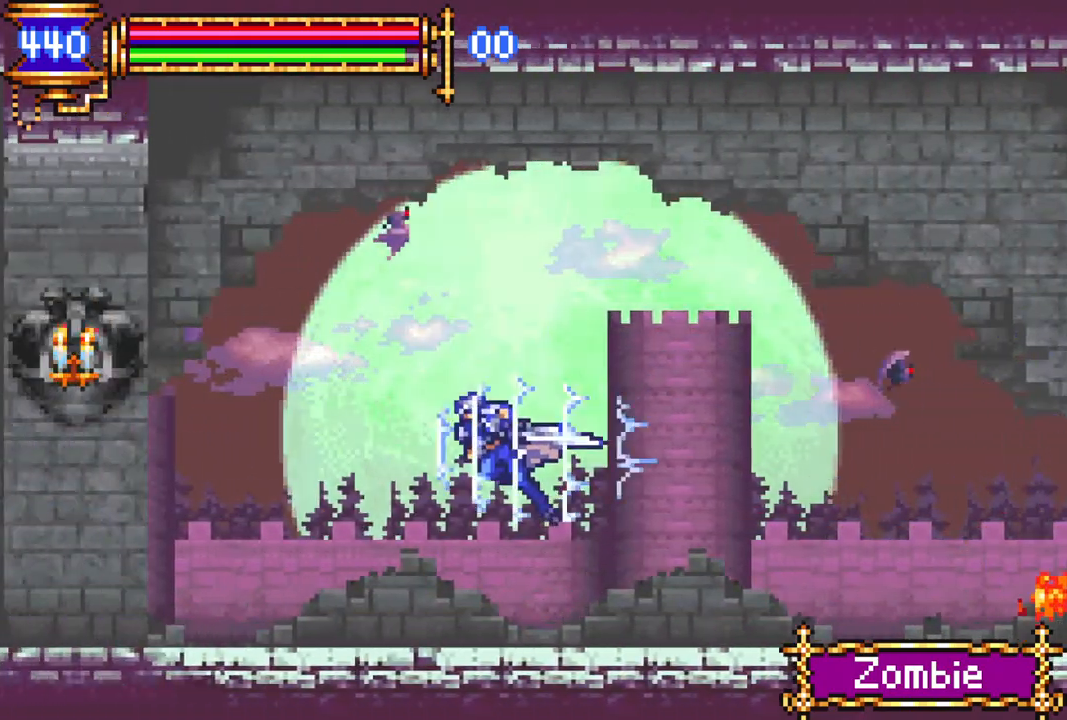
{"buttons": ["CROSS", "R1", "DPAD_LEFT"], "left_stick": "center", "right_stick": "center", "events": [[233, "CROSS", "down"]]}